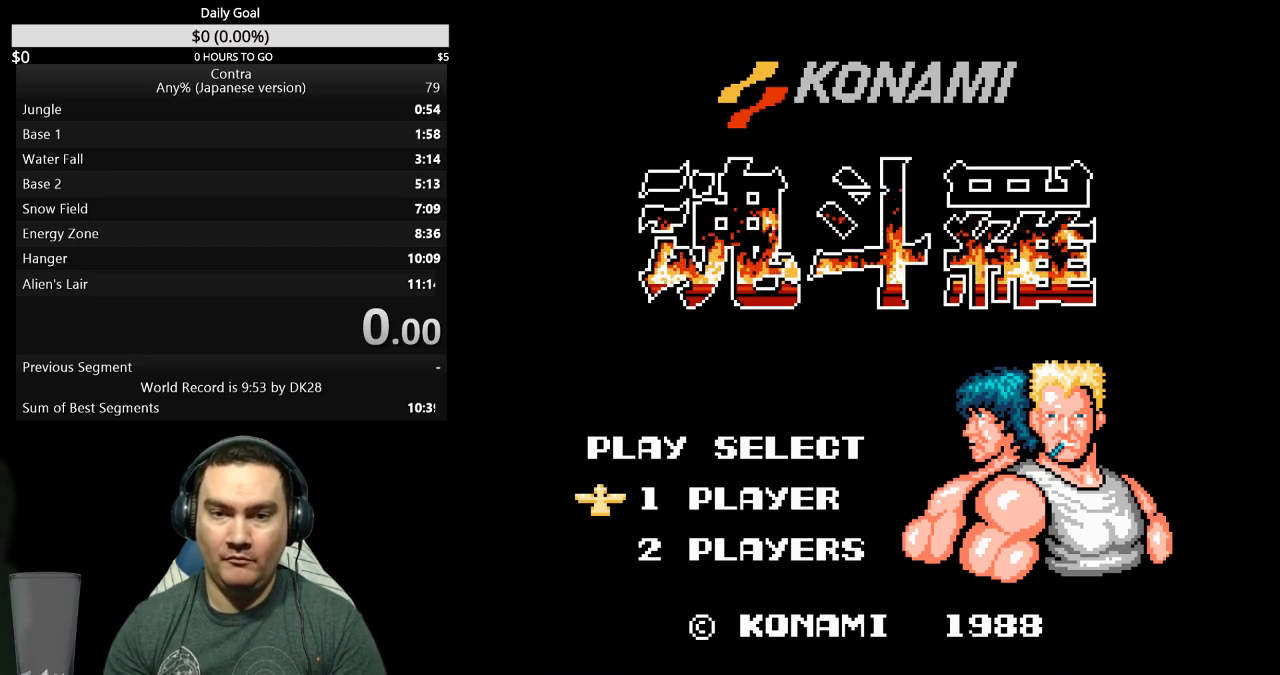
Gameplay with a controller (Nintendo layout); each line is a JSON object with the inputs held at the frame after it. "events" lists button and stick changes between this image and that frame as [ms after this image, input, new state], when the widget could be followed in between. Not read: L3 R3 START.
{"buttons": ["DPAD_RIGHT"], "events": []}
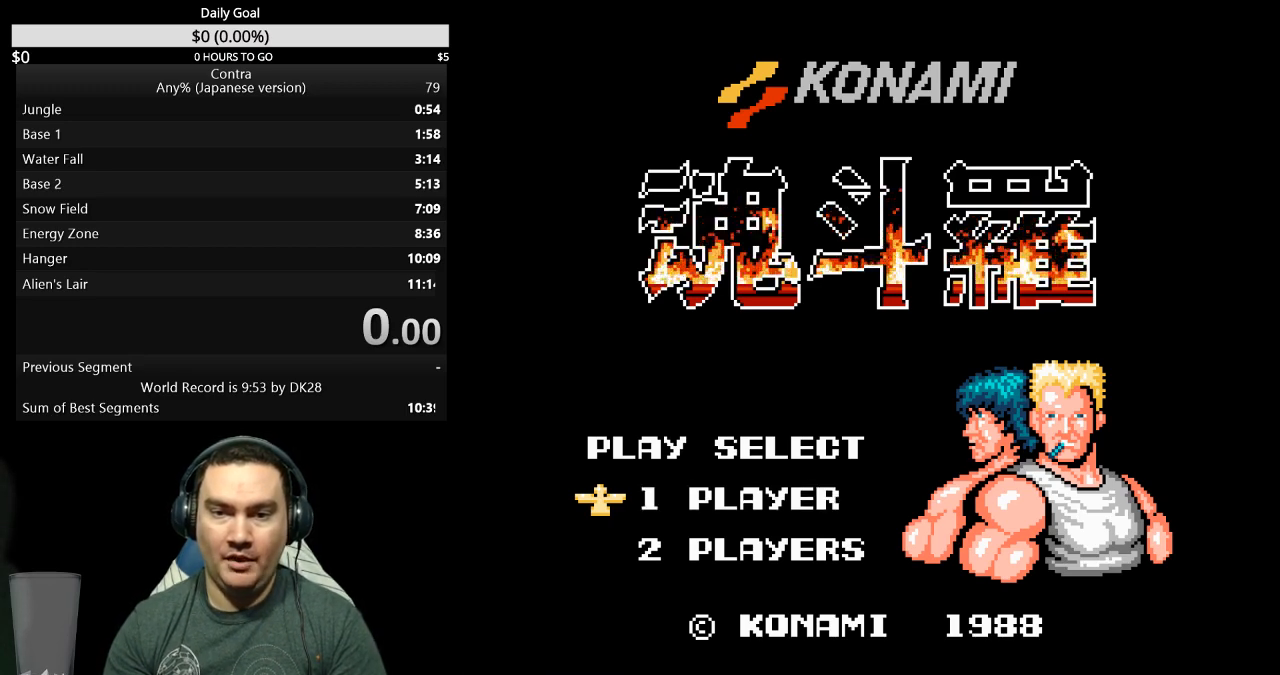
{"buttons": ["DPAD_RIGHT"], "events": []}
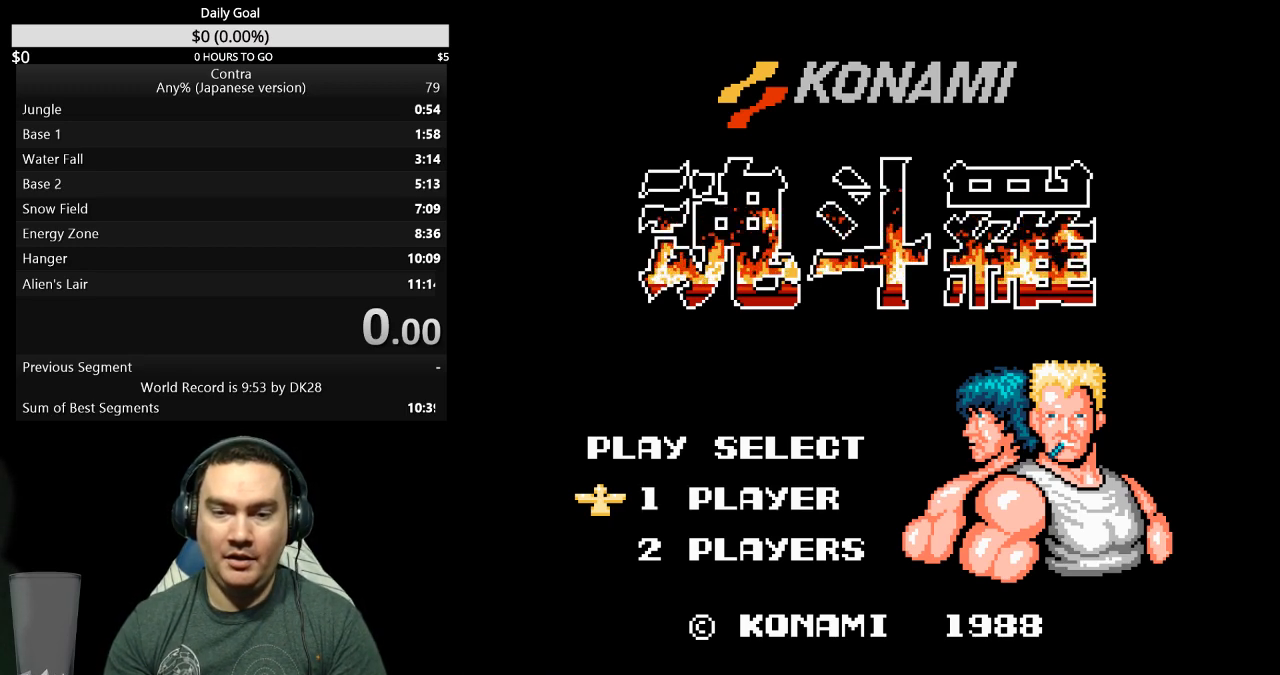
{"buttons": ["DPAD_RIGHT"], "events": []}
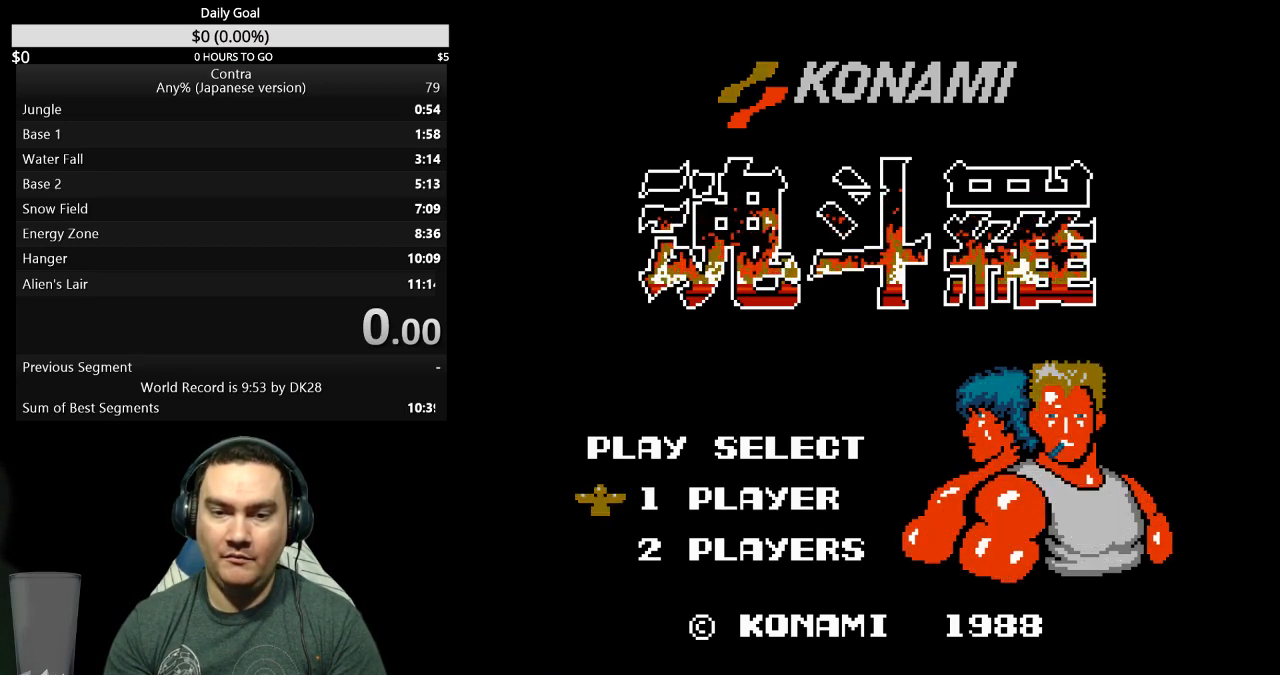
{"buttons": ["DPAD_RIGHT"], "events": []}
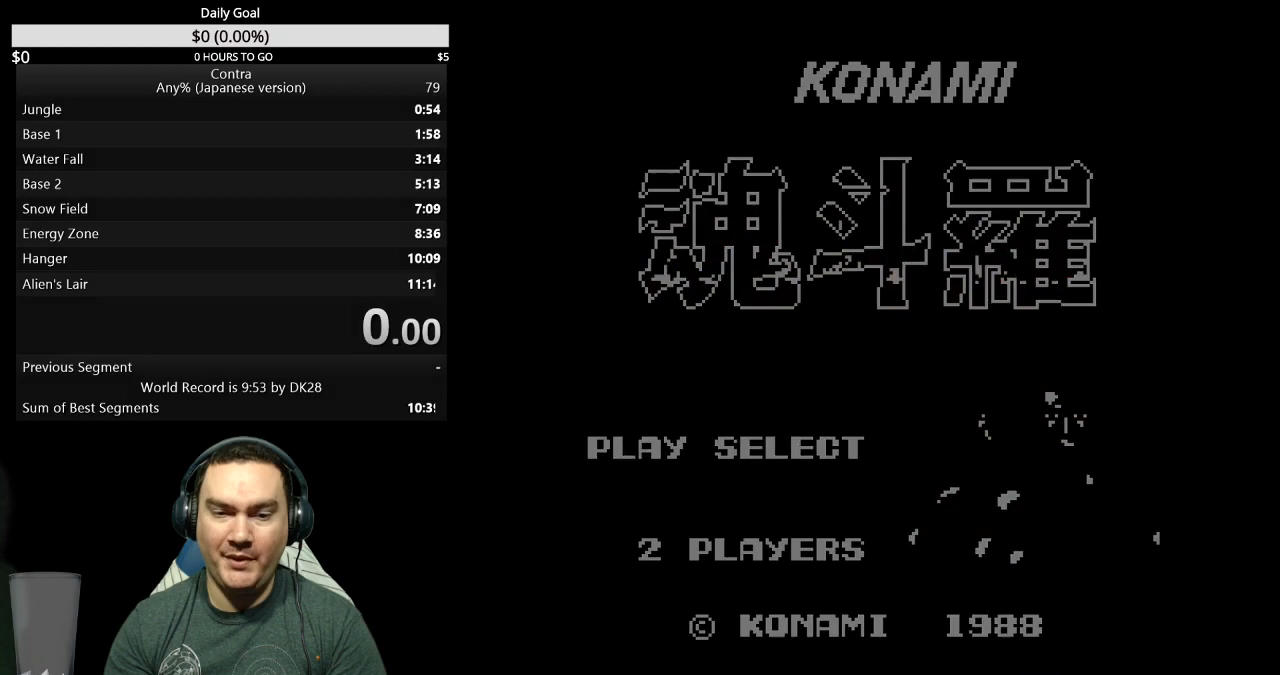
{"buttons": ["DPAD_RIGHT"], "events": []}
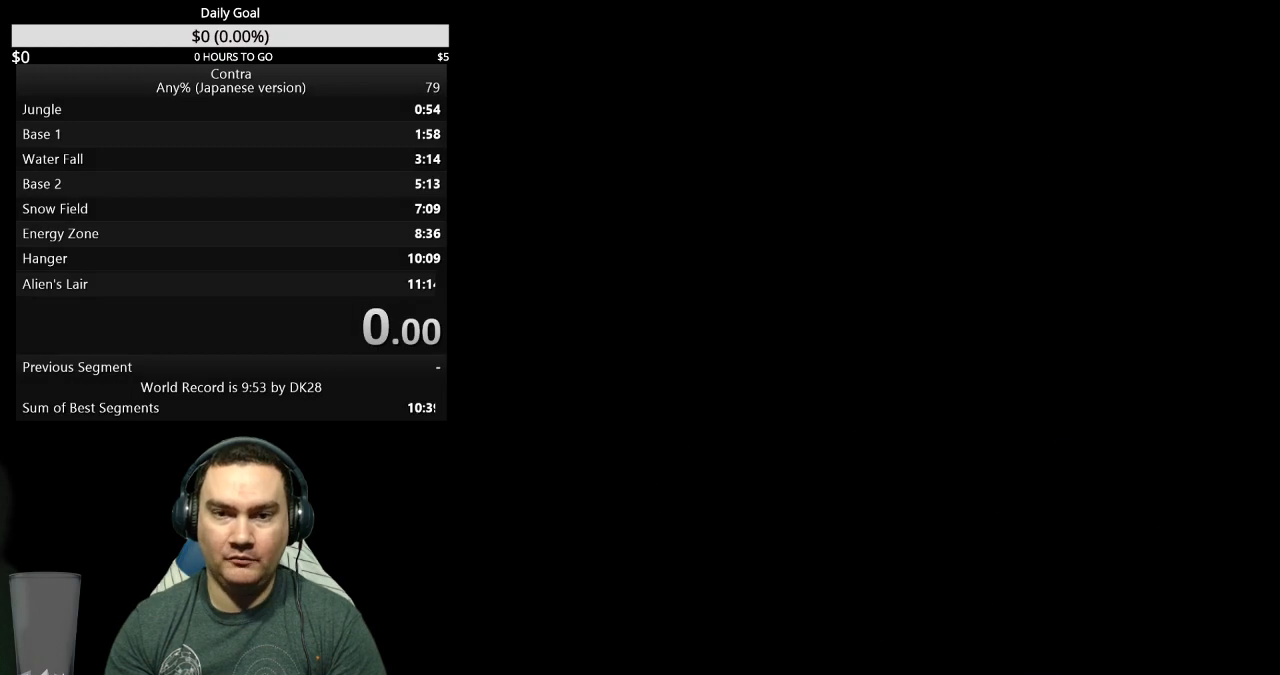
{"buttons": ["DPAD_RIGHT"], "events": []}
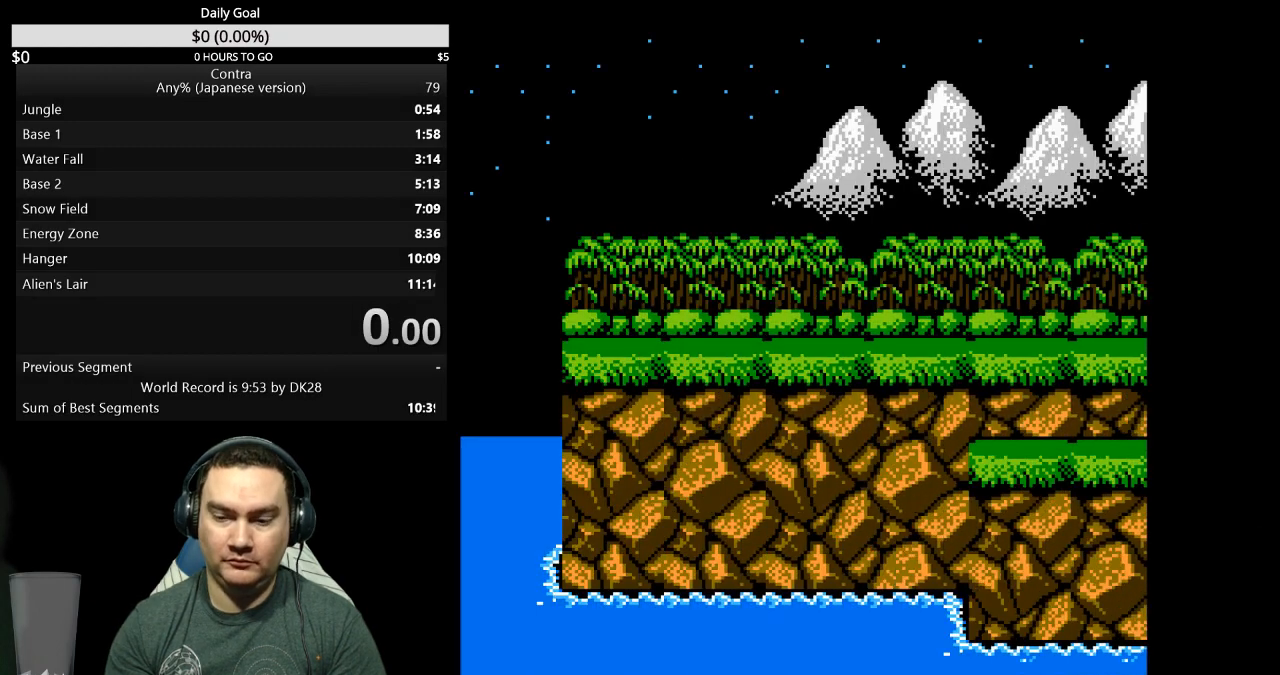
{"buttons": ["DPAD_RIGHT"], "events": []}
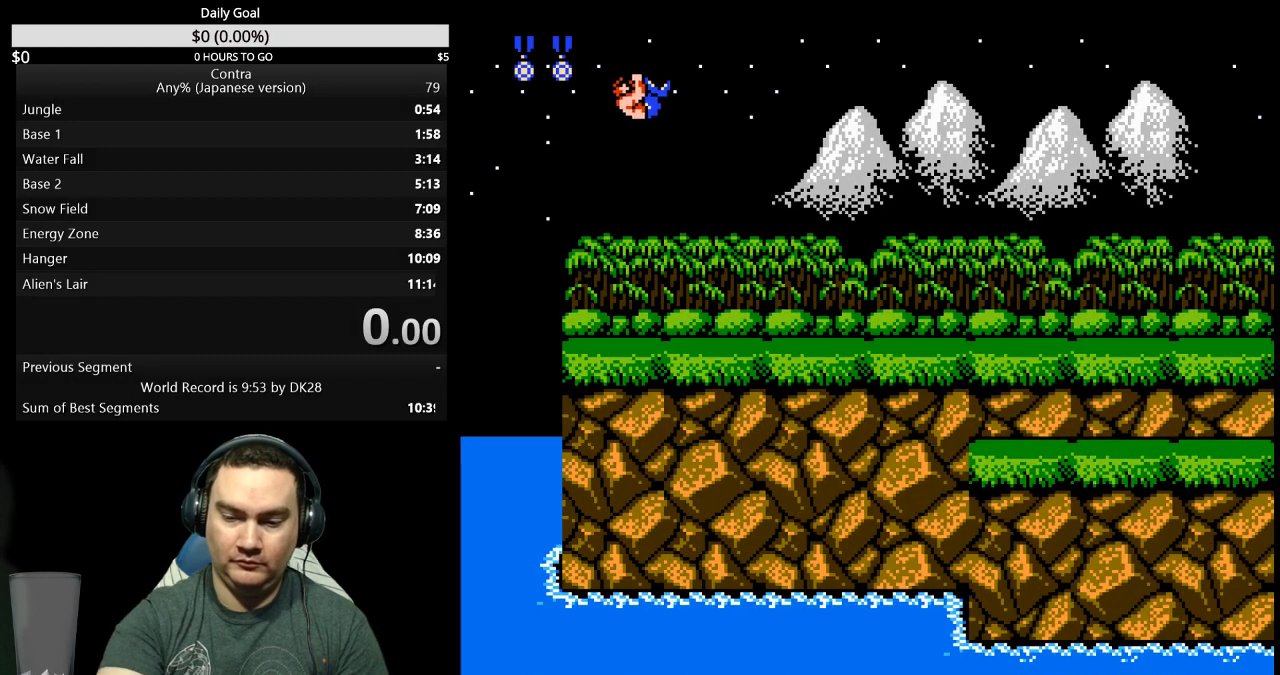
{"buttons": ["DPAD_RIGHT"], "events": []}
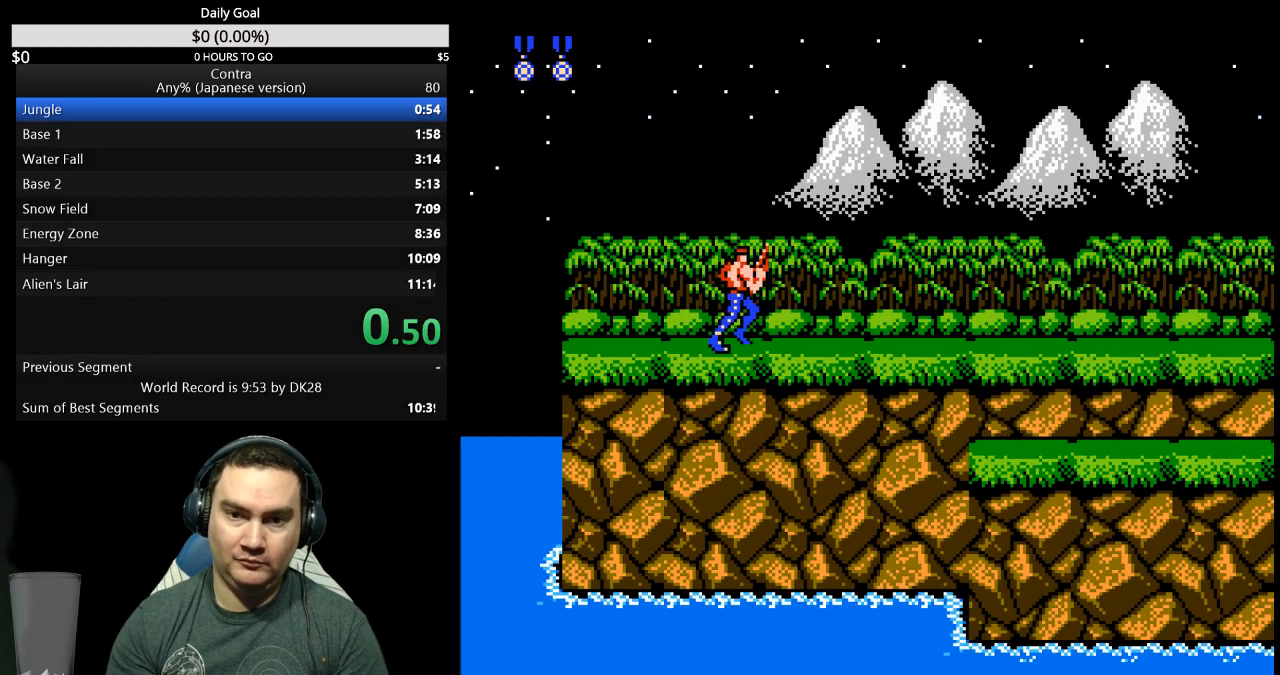
{"buttons": ["DPAD_RIGHT"], "events": []}
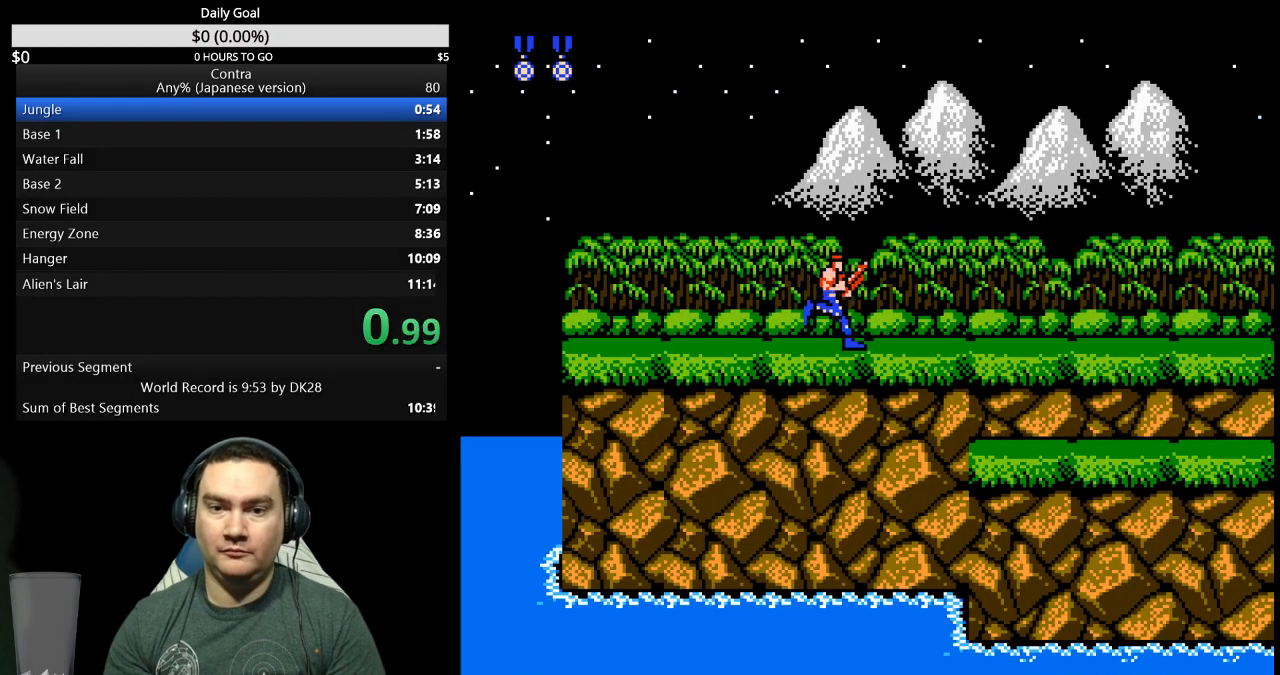
{"buttons": ["DPAD_RIGHT"], "events": []}
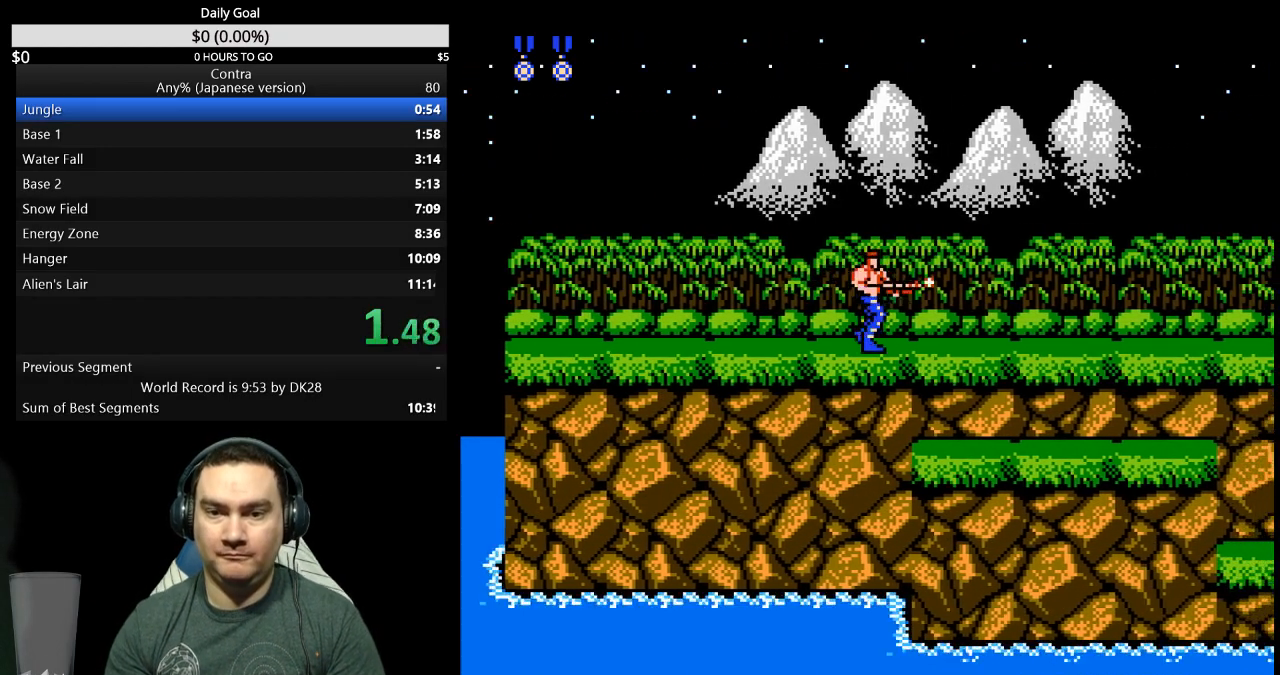
{"buttons": ["DPAD_RIGHT"], "events": []}
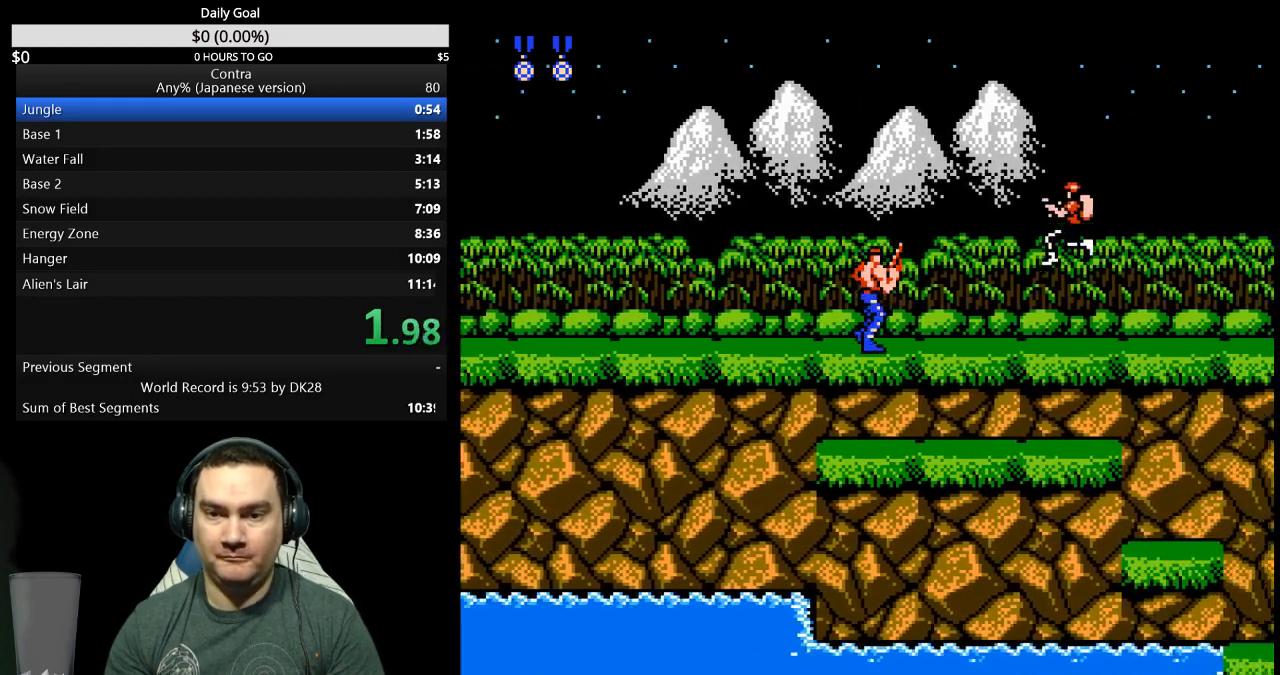
{"buttons": ["DPAD_RIGHT"], "events": [[133, "B", "down"], [200, "B", "up"]]}
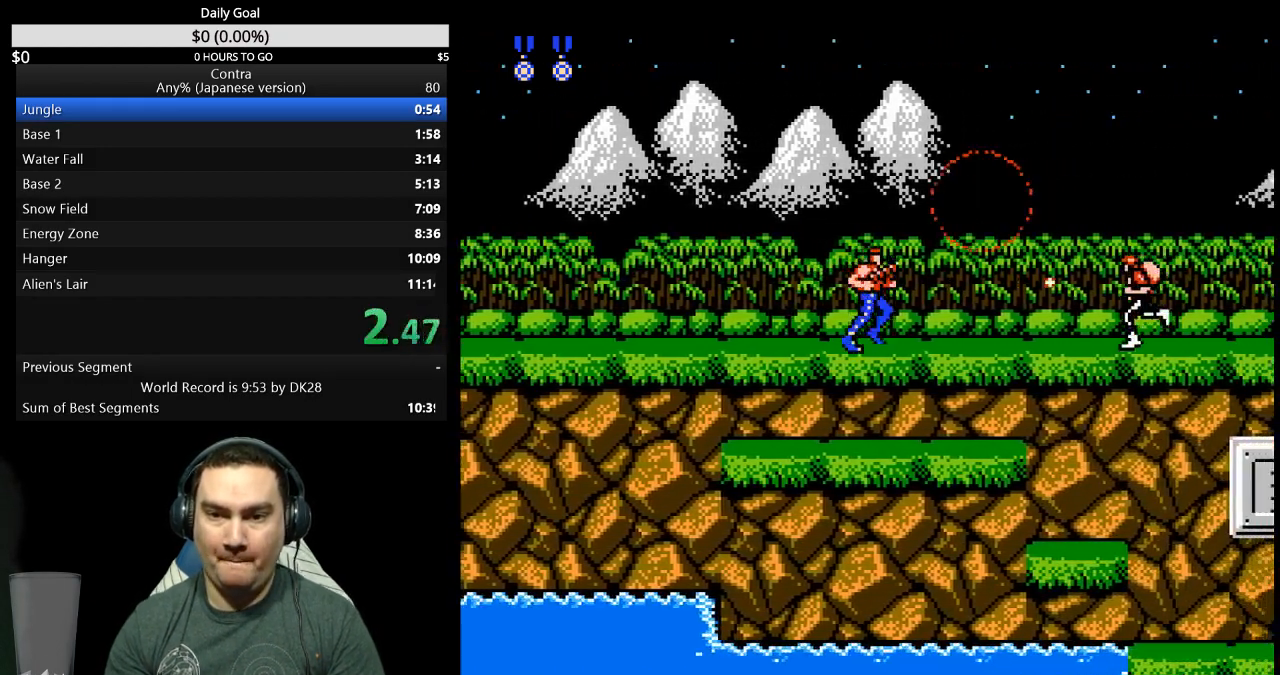
{"buttons": ["DPAD_RIGHT"], "events": [[367, "B", "down"], [433, "B", "up"]]}
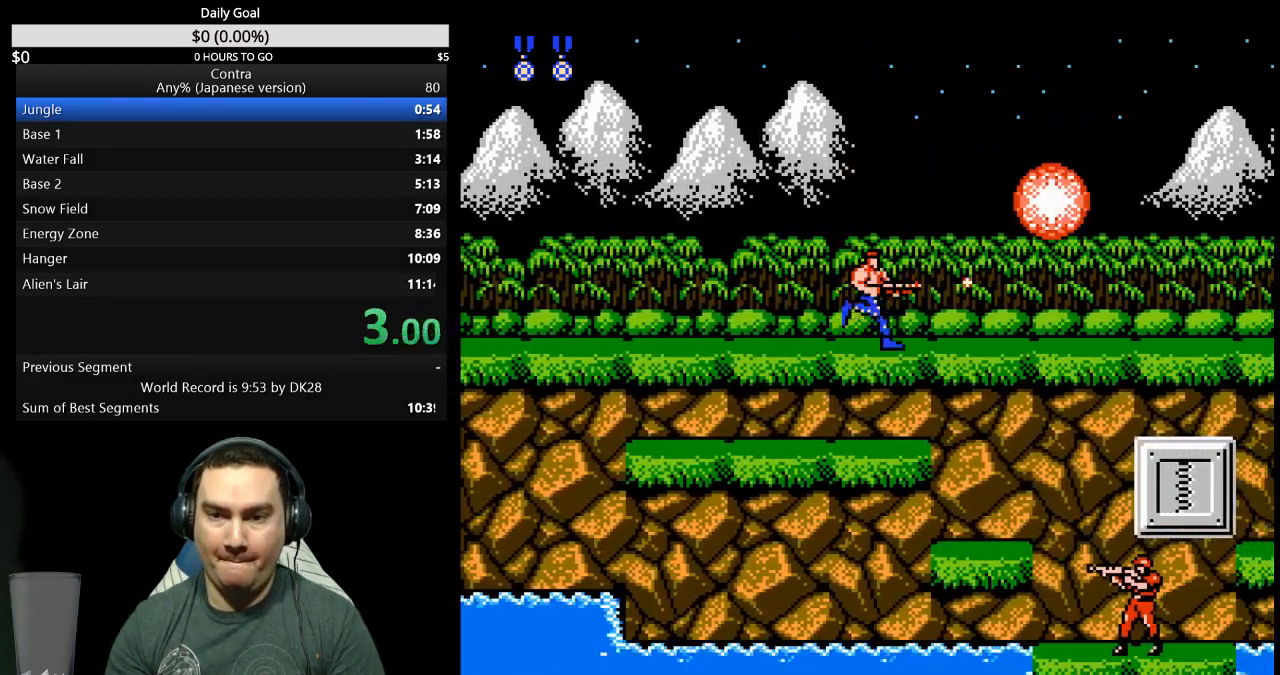
{"buttons": ["DPAD_RIGHT"], "events": []}
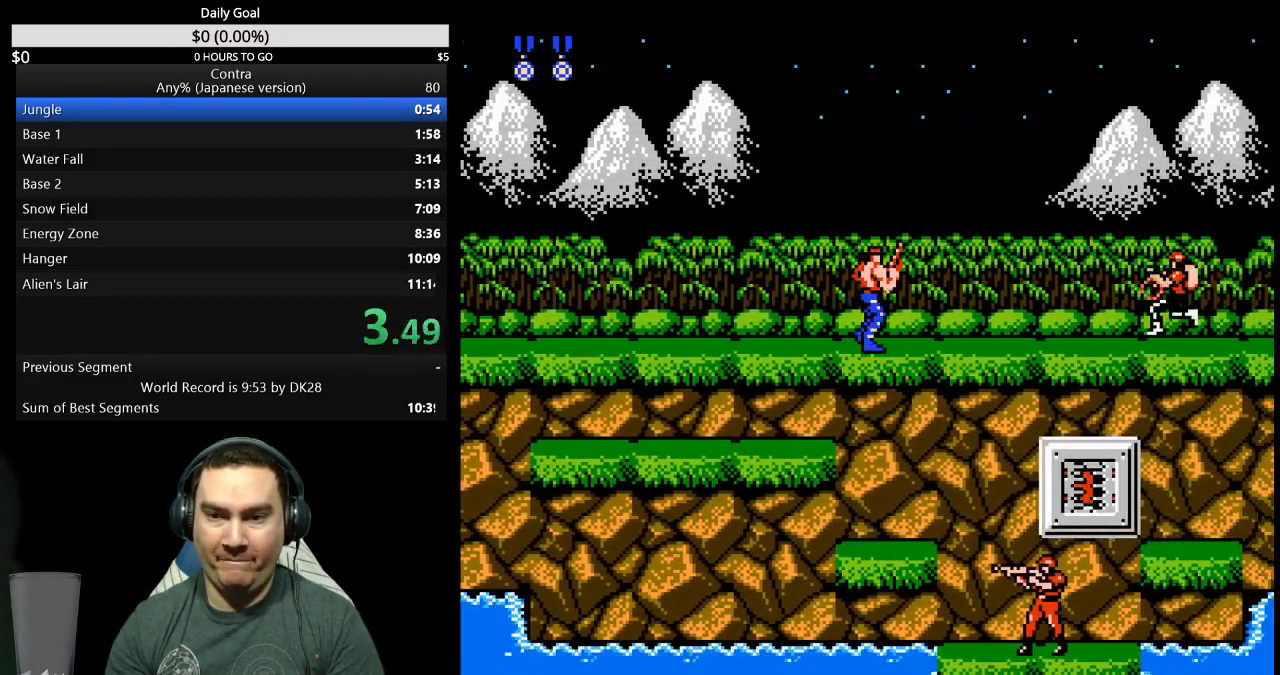
{"buttons": ["DPAD_RIGHT"], "events": []}
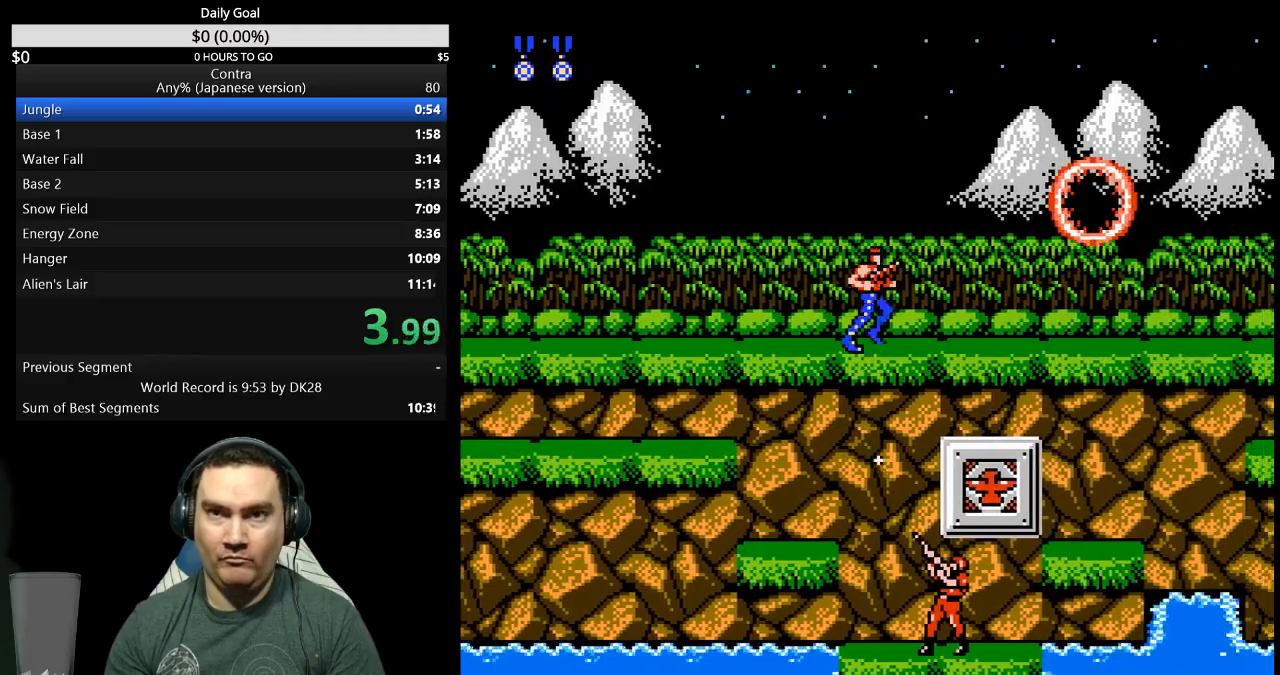
{"buttons": ["DPAD_RIGHT"], "events": []}
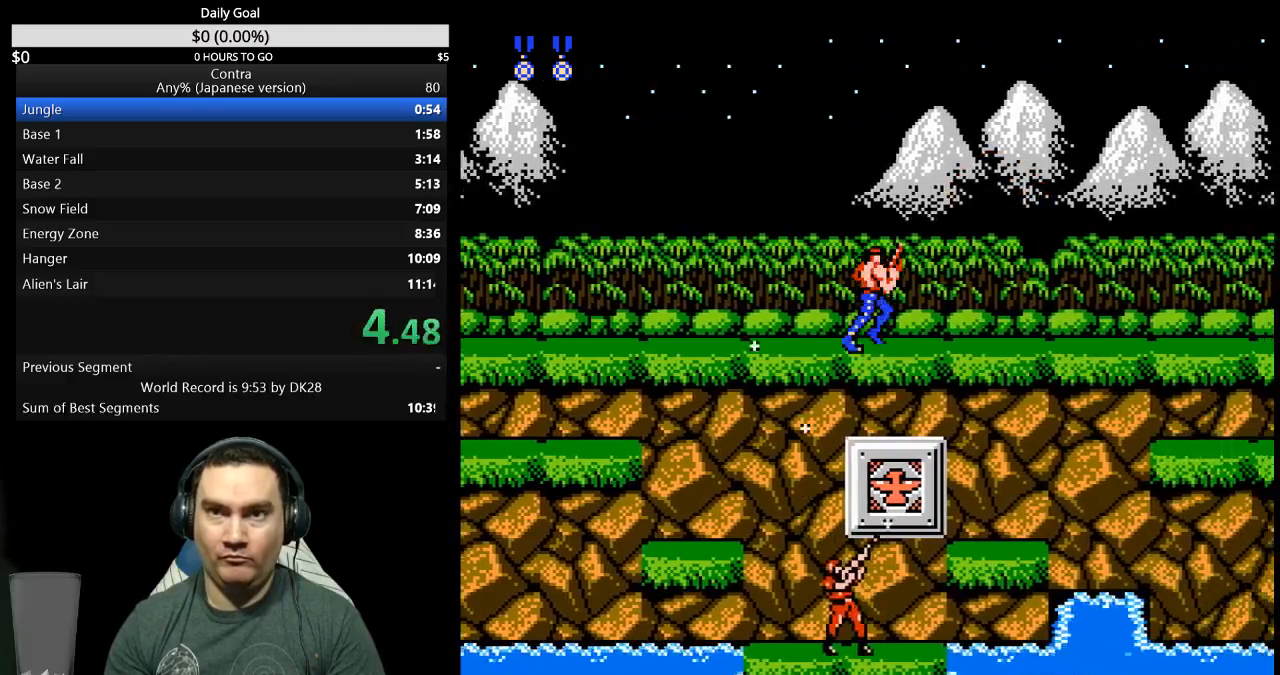
{"buttons": ["DPAD_RIGHT"], "events": []}
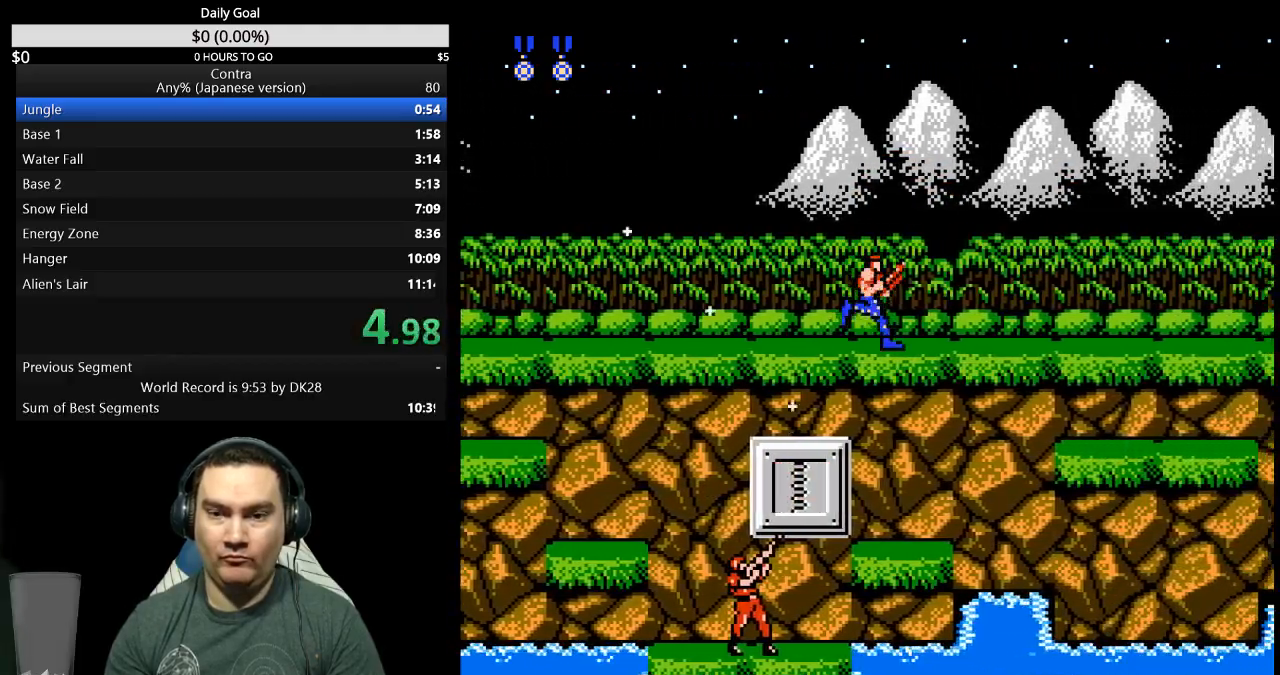
{"buttons": ["DPAD_RIGHT"], "events": []}
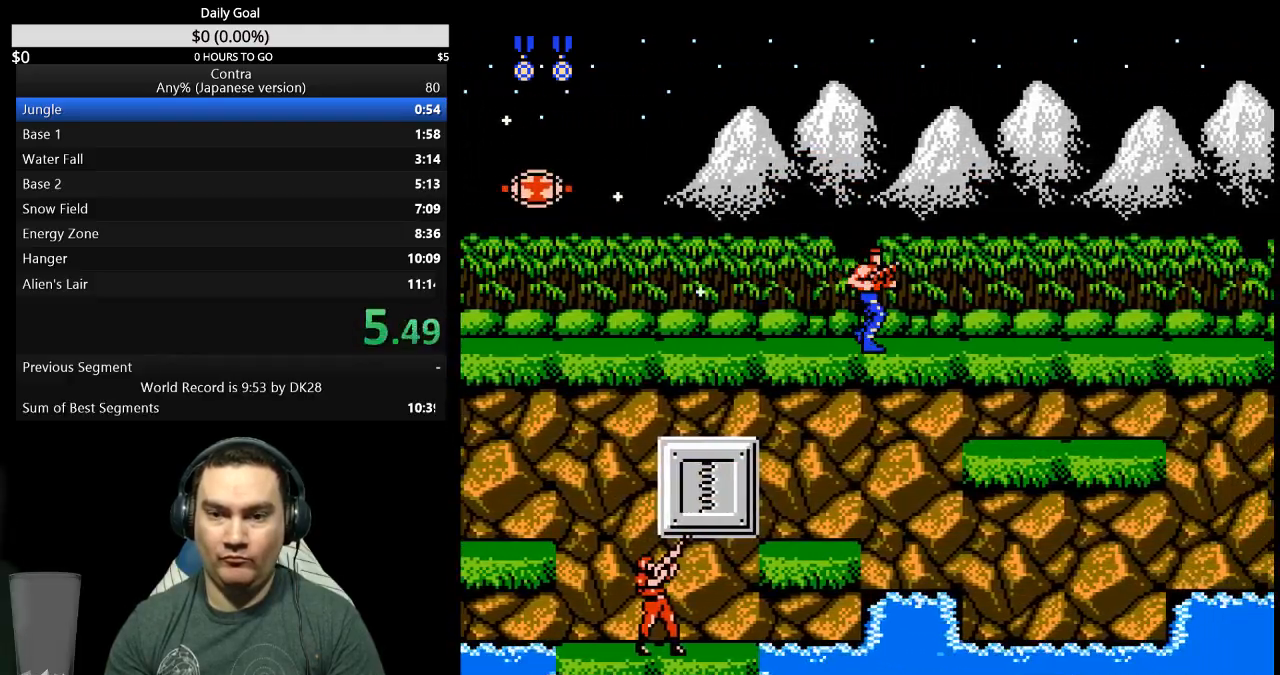
{"buttons": ["DPAD_RIGHT"], "events": []}
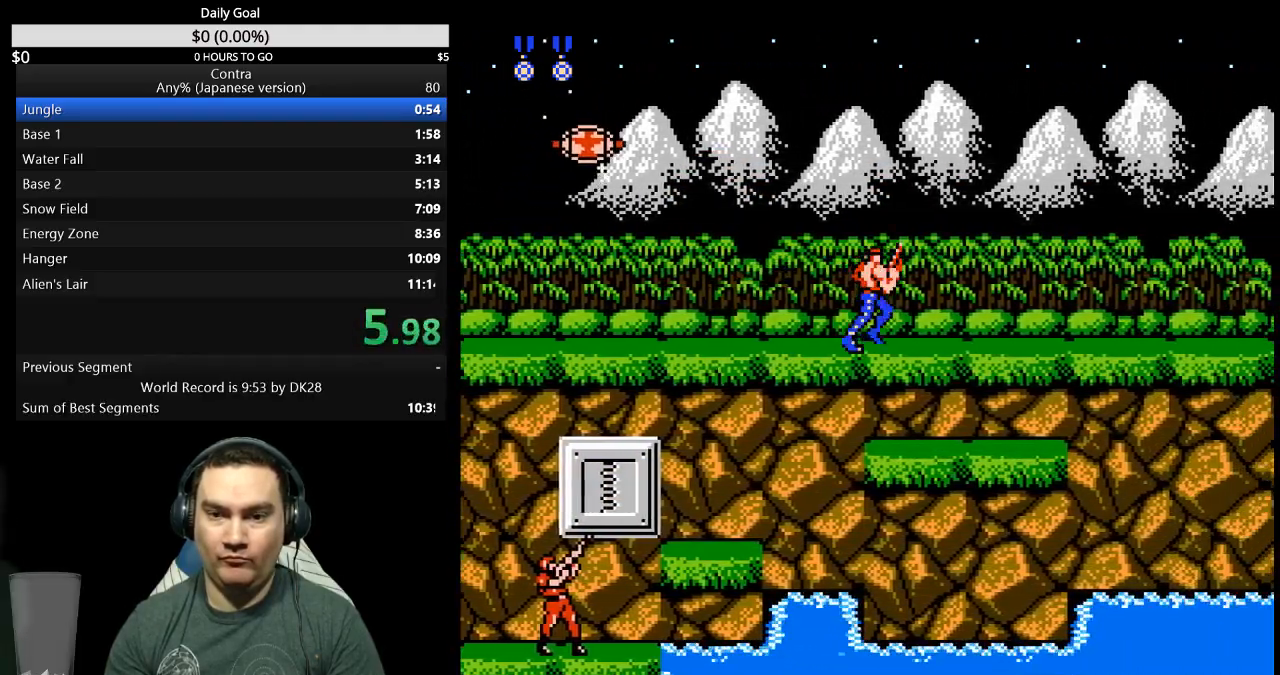
{"buttons": ["DPAD_RIGHT"], "events": []}
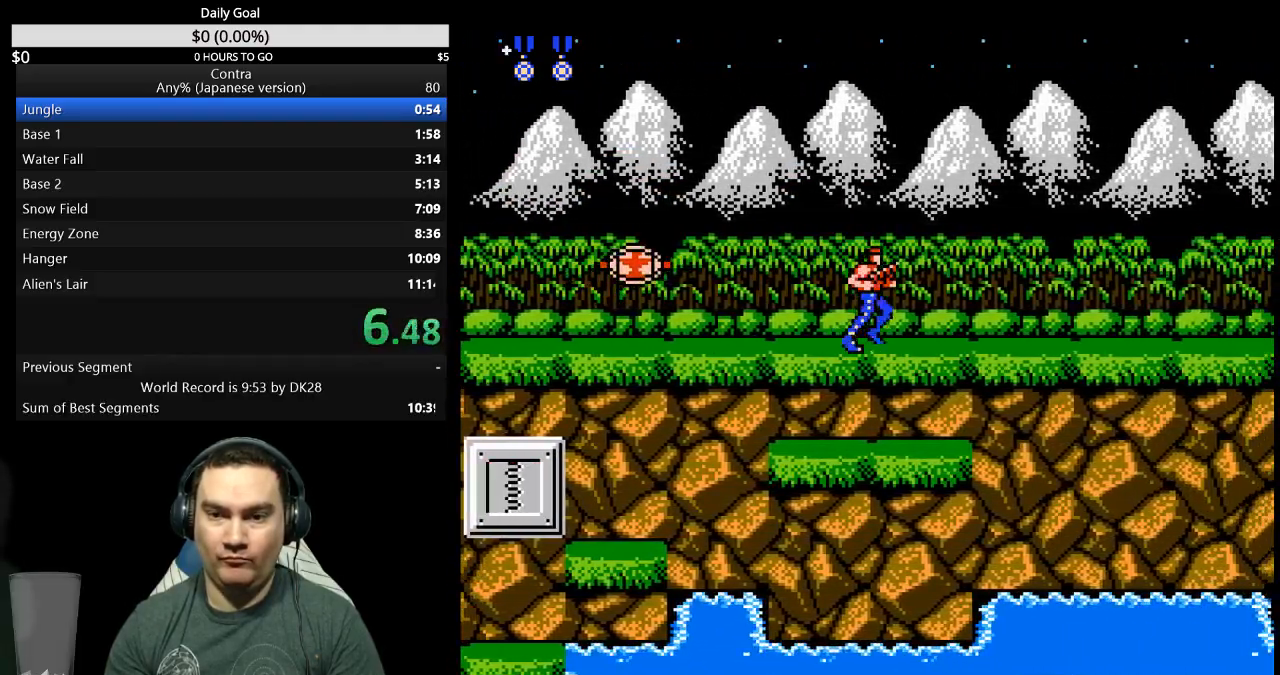
{"buttons": ["DPAD_RIGHT"], "events": []}
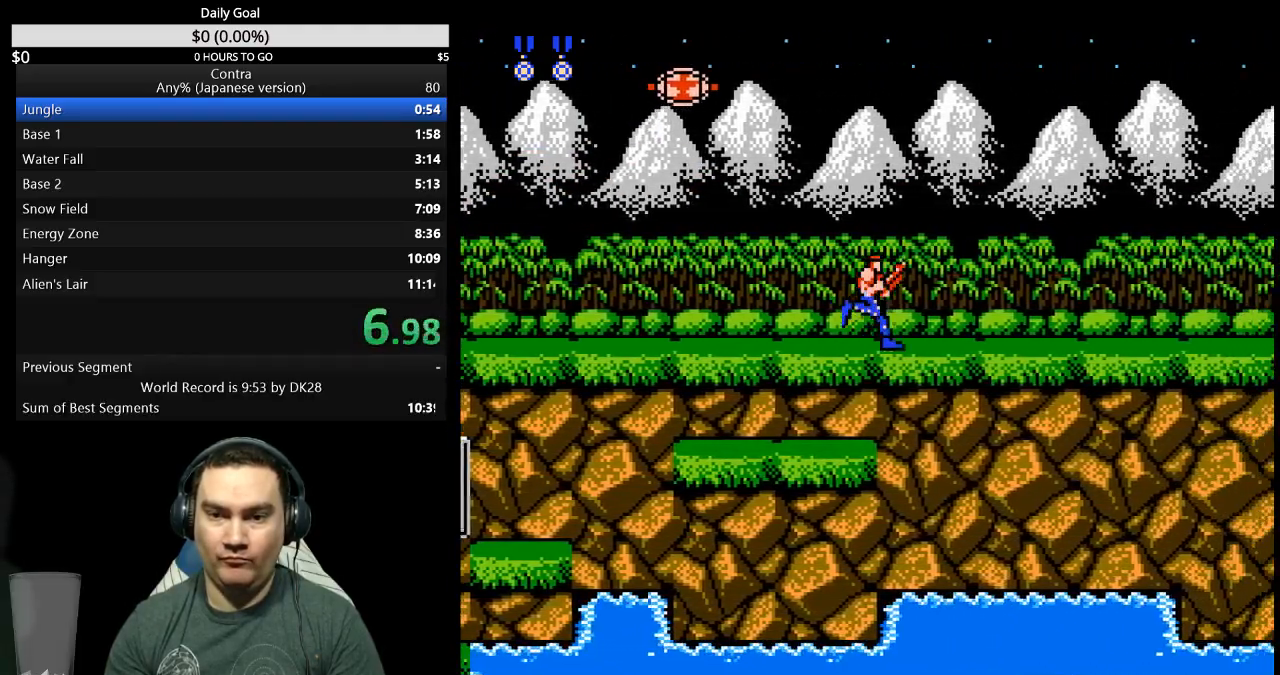
{"buttons": ["DPAD_UP", "DPAD_RIGHT"], "events": [[167, "DPAD_UP", "down"]]}
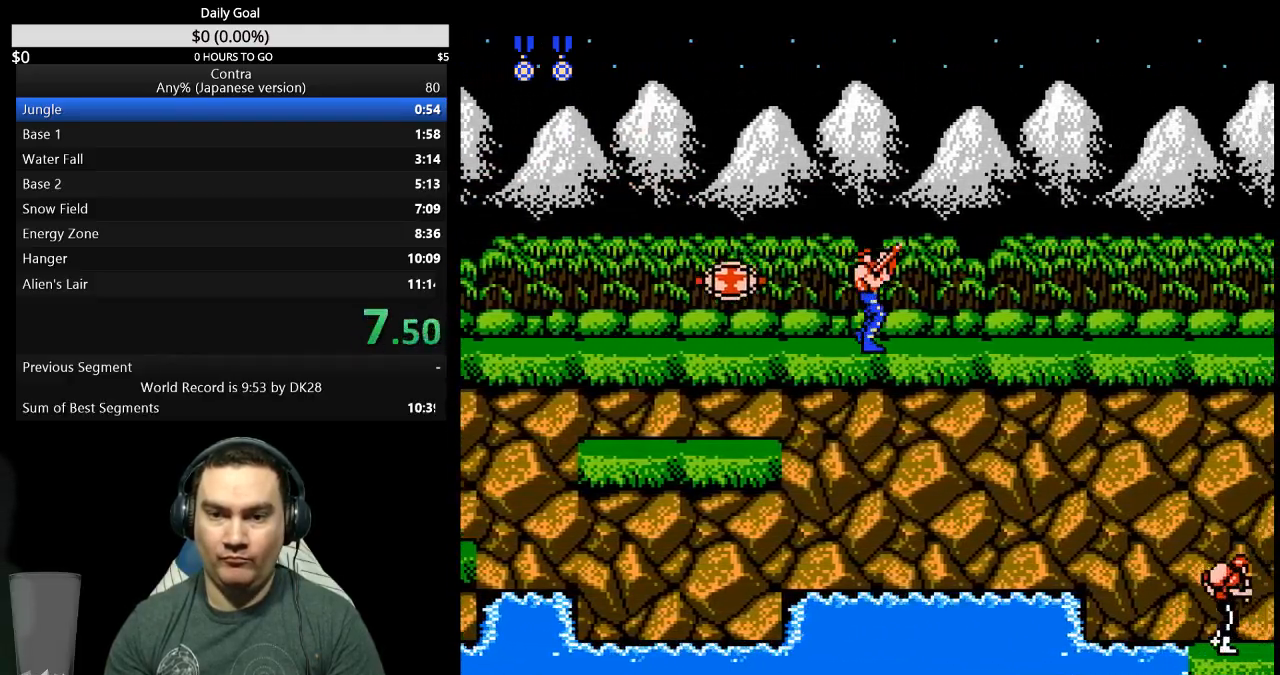
{"buttons": ["DPAD_UP", "DPAD_RIGHT"], "events": []}
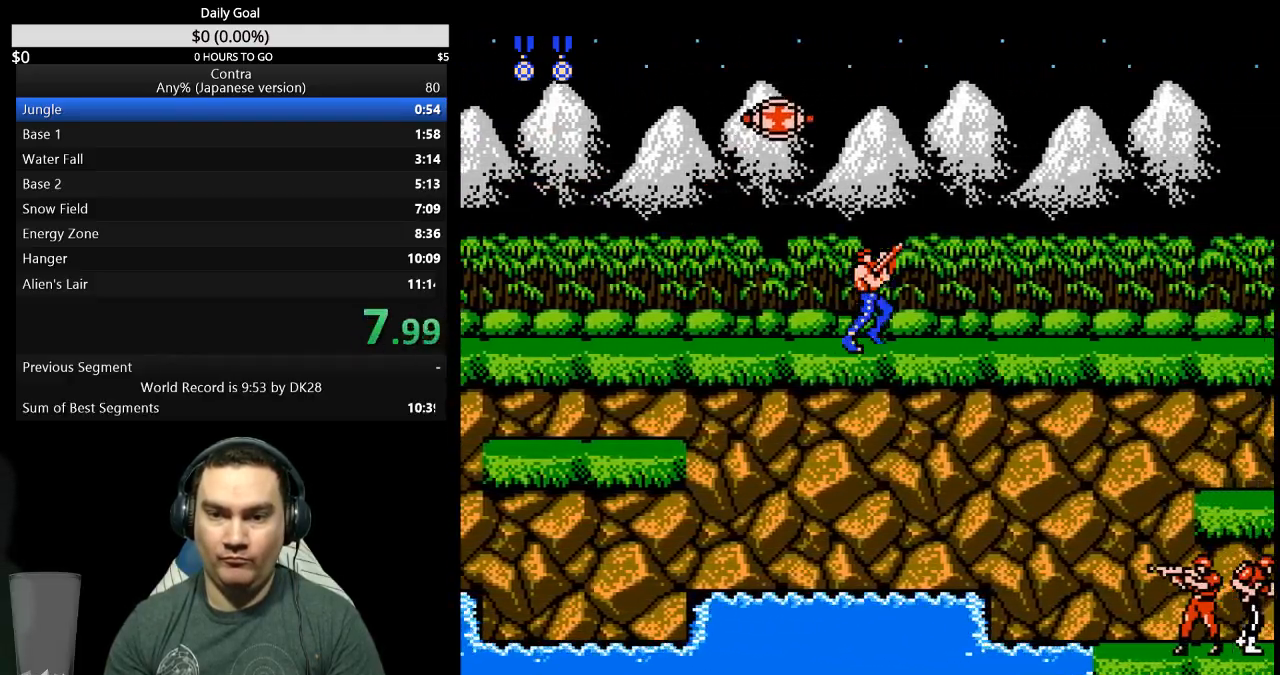
{"buttons": ["DPAD_UP", "DPAD_RIGHT"], "events": []}
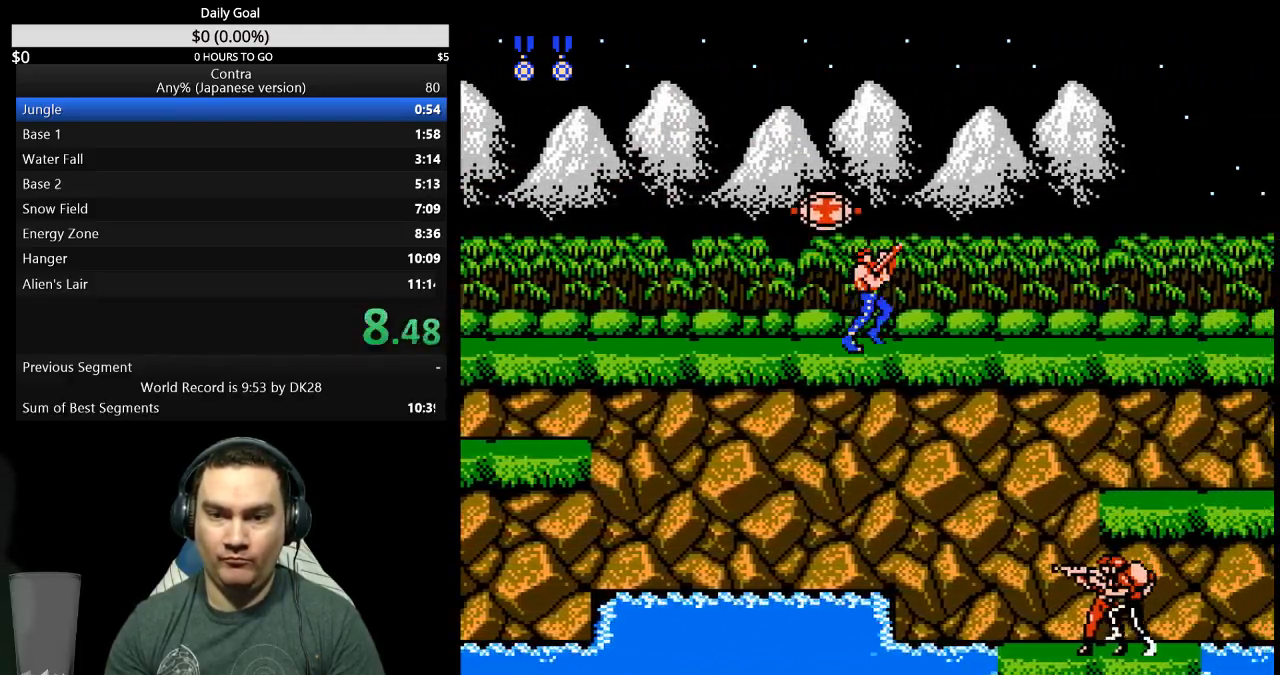
{"buttons": ["DPAD_UP", "DPAD_RIGHT"], "events": []}
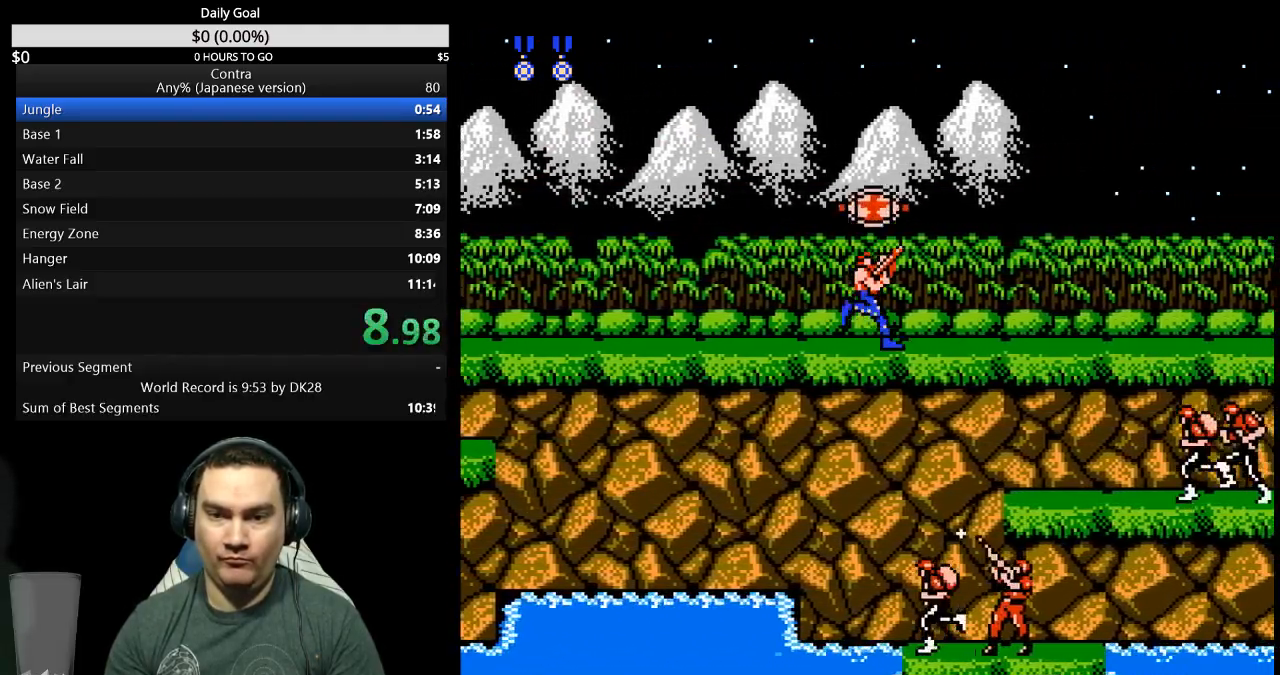
{"buttons": ["DPAD_UP", "DPAD_RIGHT"], "events": []}
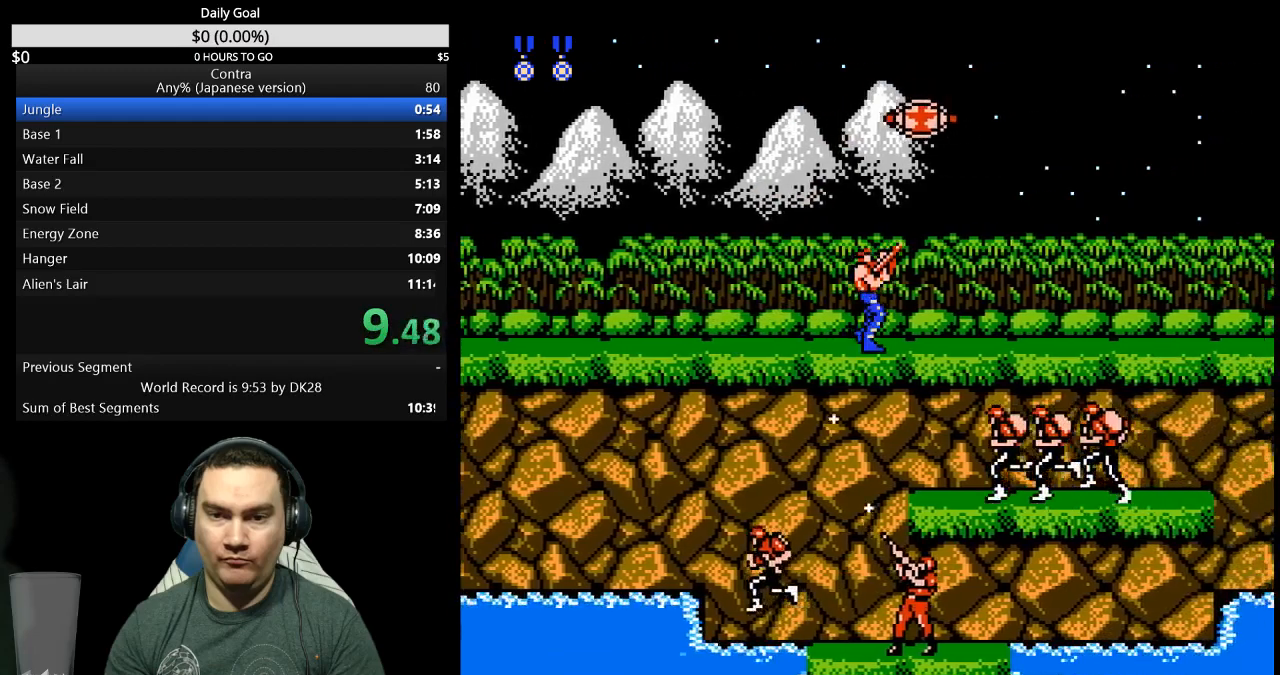
{"buttons": ["DPAD_UP", "DPAD_RIGHT"], "events": []}
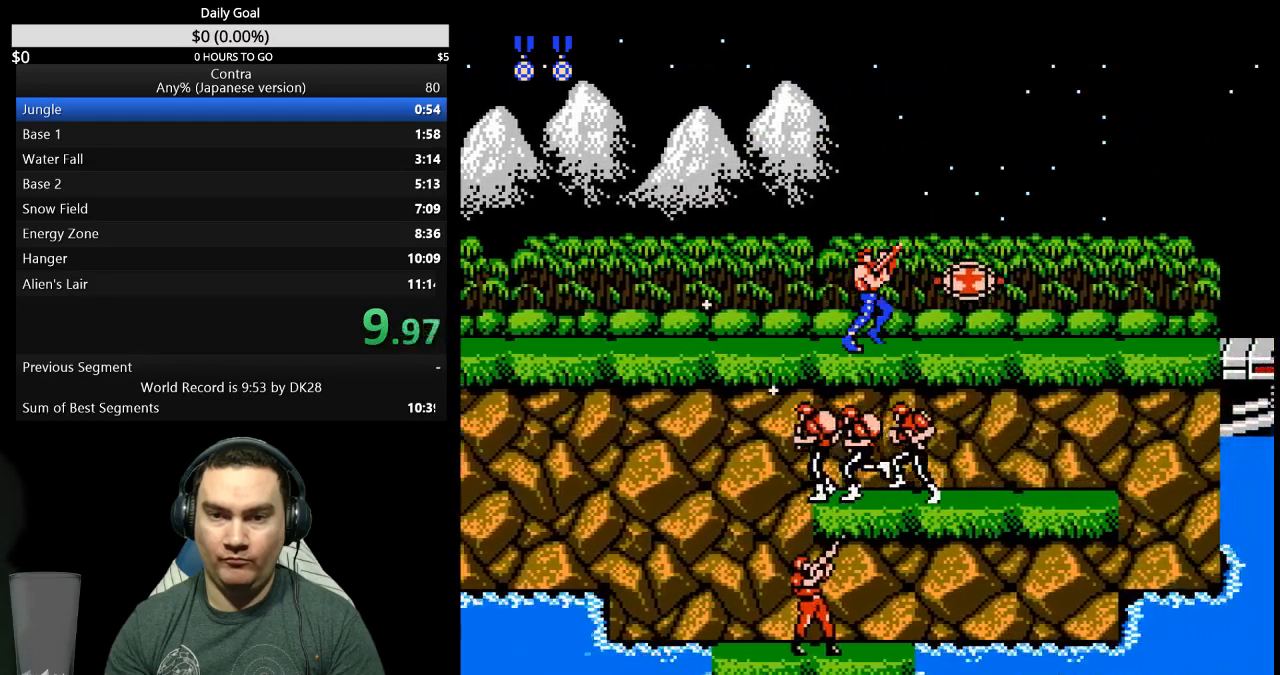
{"buttons": ["DPAD_UP", "DPAD_RIGHT"], "events": [[233, "B", "down"], [333, "B", "up"], [433, "B", "down"], [500, "B", "up"]]}
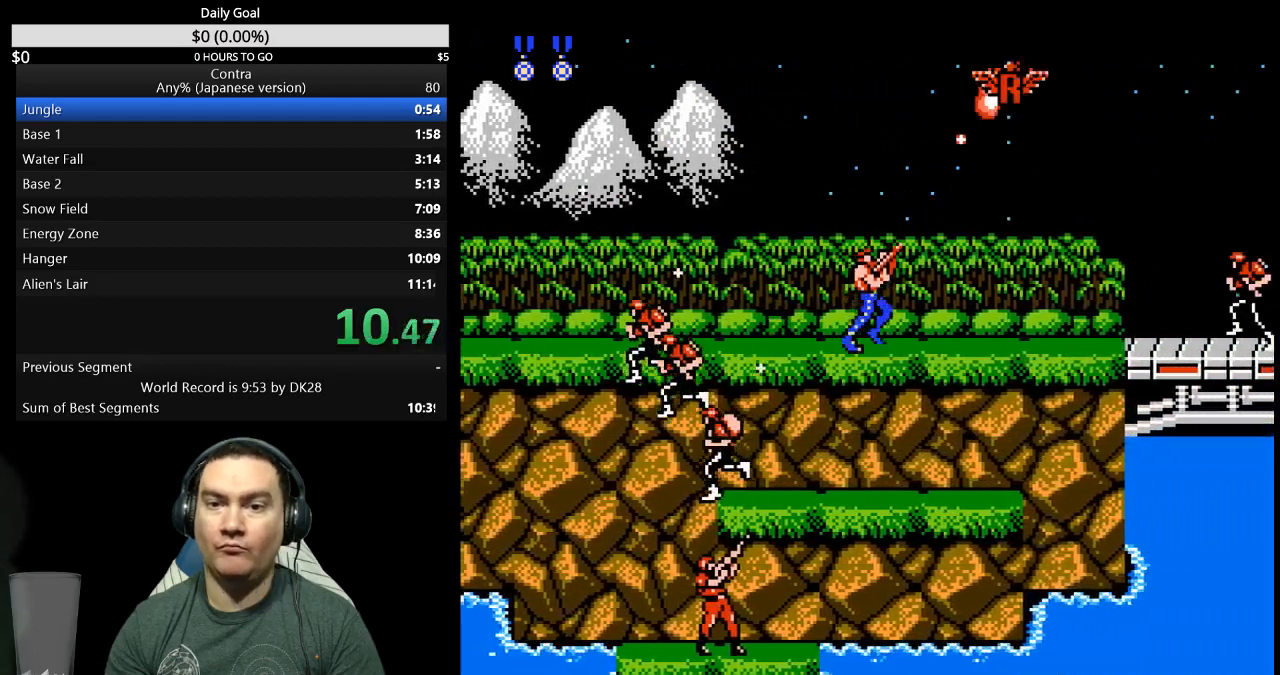
{"buttons": ["DPAD_RIGHT"], "events": [[100, "DPAD_UP", "up"], [267, "B", "down"], [333, "B", "up"], [400, "B", "down"], [467, "B", "up"]]}